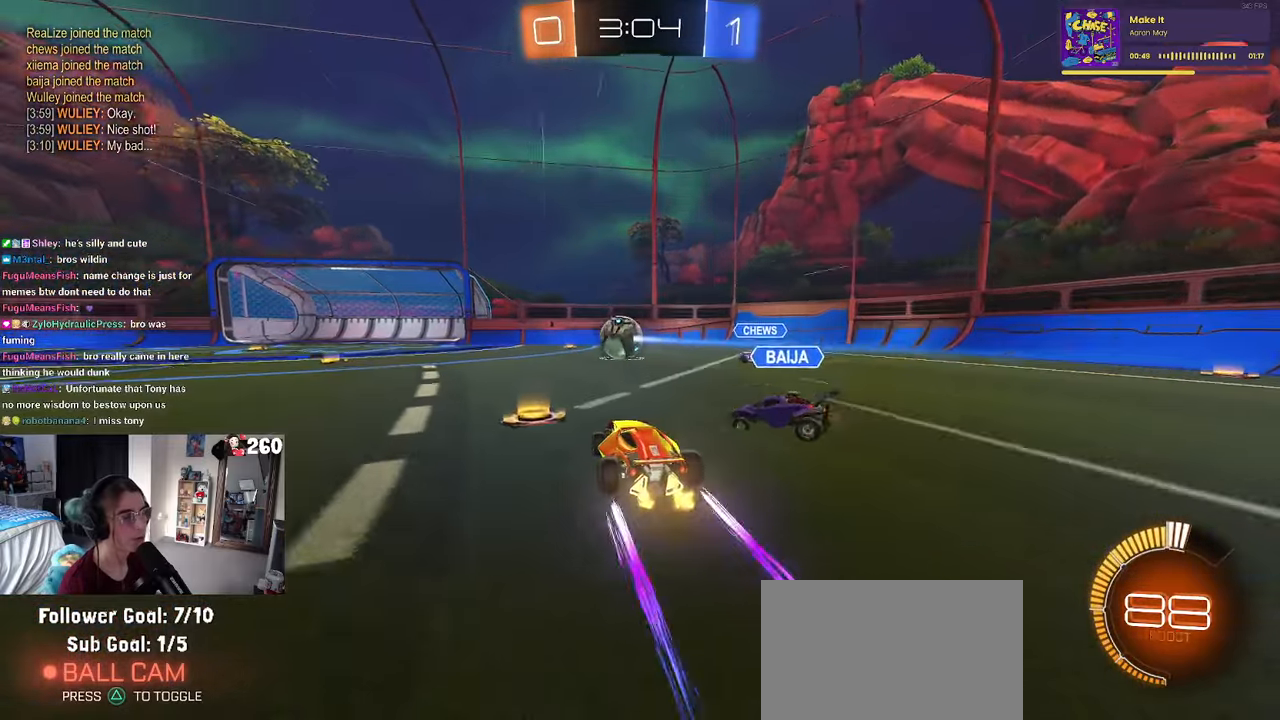
Gameplay with a controller (PlayStation layout); each line is a JSON object with the inputs held at the frame after it. "events" lists button and stick changes between this image and that frame as [ms after this image, input, new state], when the widget could be followed in between. Not read: R2.
{"buttons": [], "left_stick": "left", "right_stick": "center", "events": [[416, "left_stick", "left"]]}
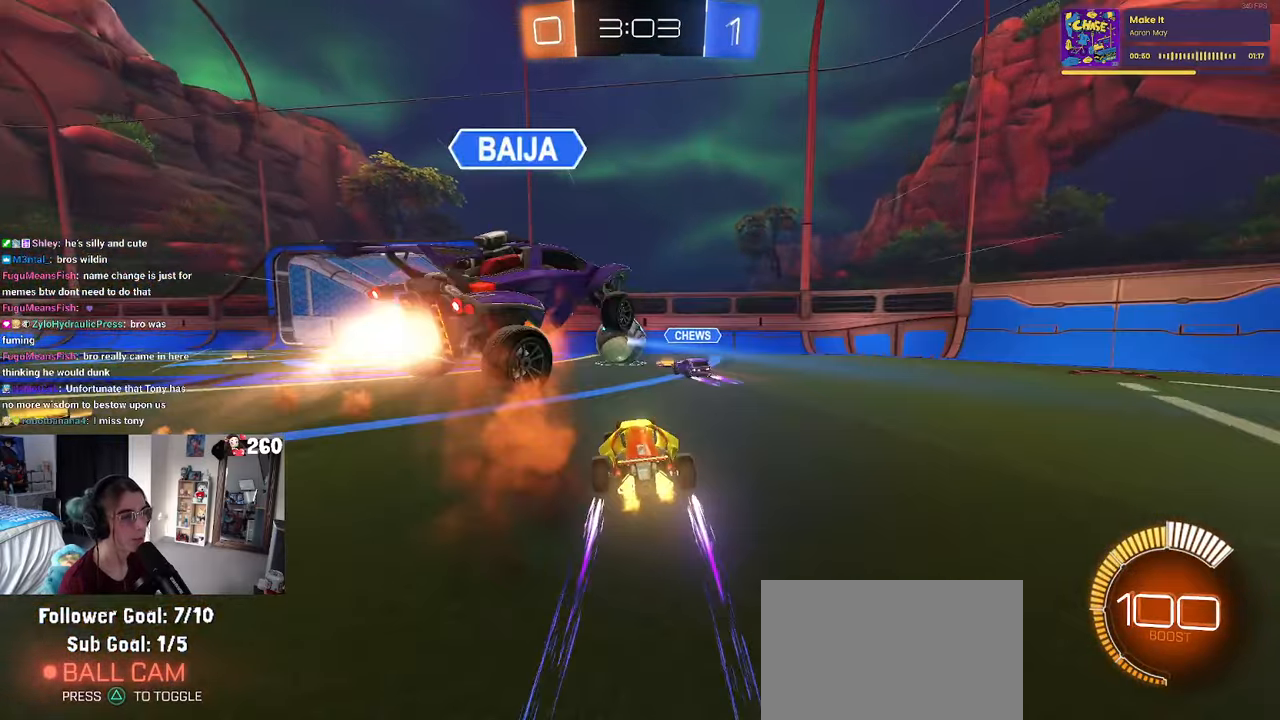
{"buttons": [], "left_stick": "left", "right_stick": "center", "events": [[66, "R1", "down"], [316, "R1", "up"], [316, "left_stick", "center"], [400, "left_stick", "left"]]}
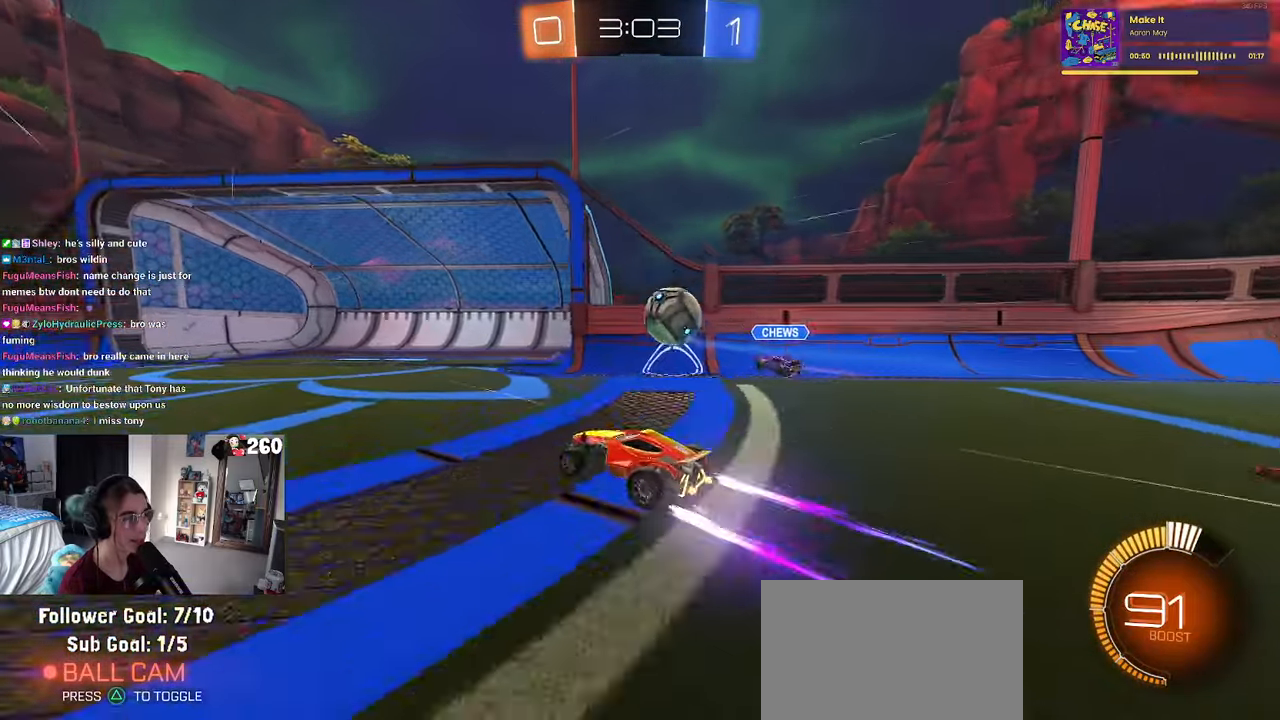
{"buttons": ["R1"], "left_stick": "center", "right_stick": "center", "events": [[316, "R1", "down"], [350, "left_stick", "center"]]}
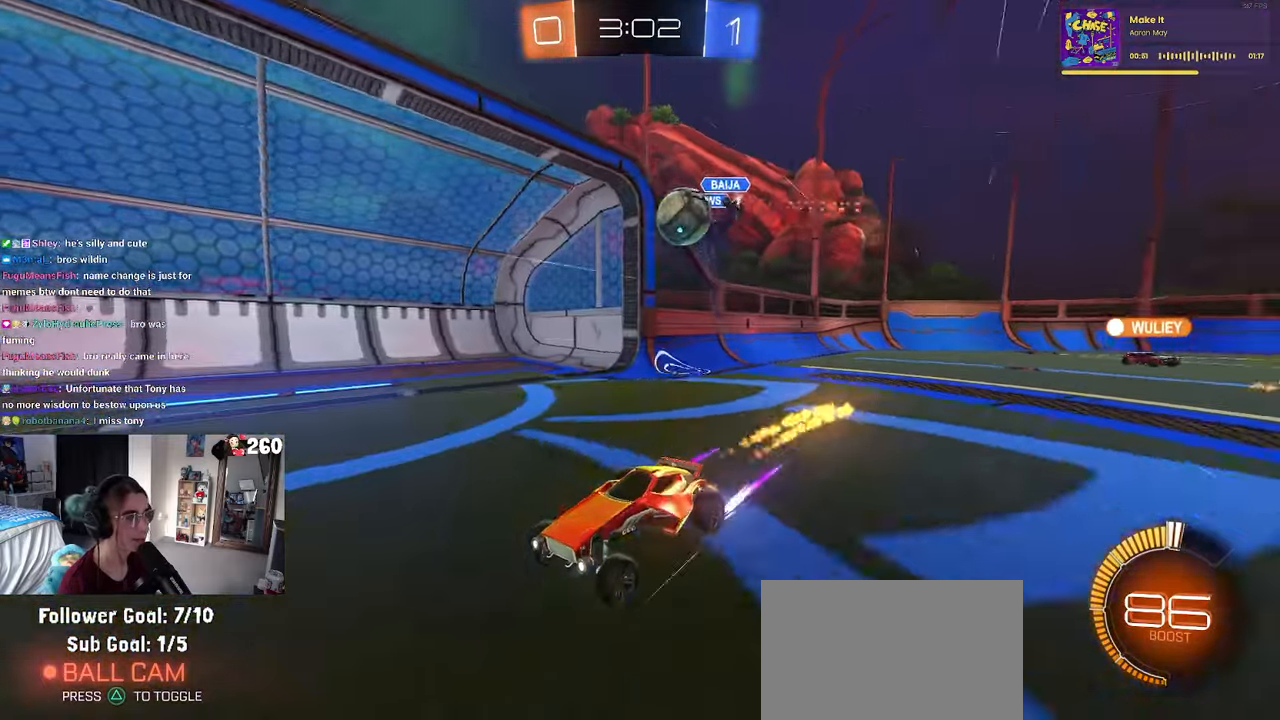
{"buttons": [], "left_stick": "right", "right_stick": "center", "events": [[383, "R1", "up"], [400, "left_stick", "right"]]}
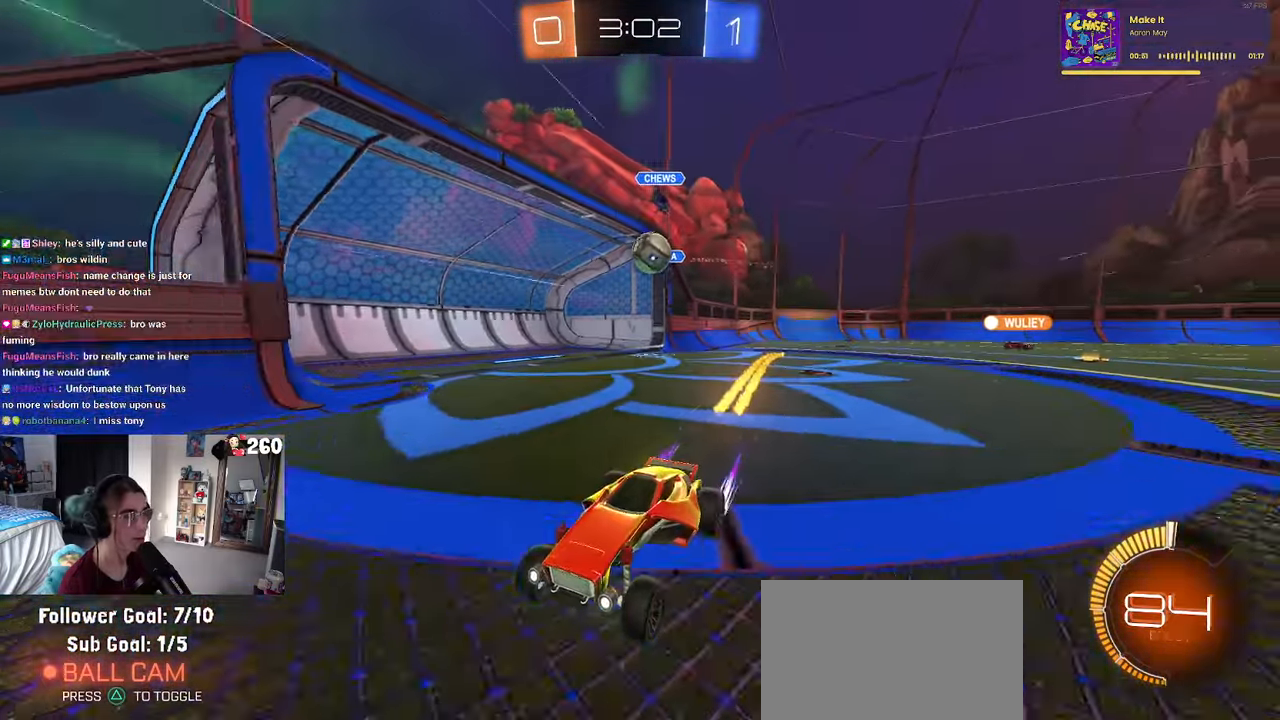
{"buttons": [], "left_stick": "left", "right_stick": "center", "events": [[50, "left_stick", "center"], [450, "left_stick", "left"]]}
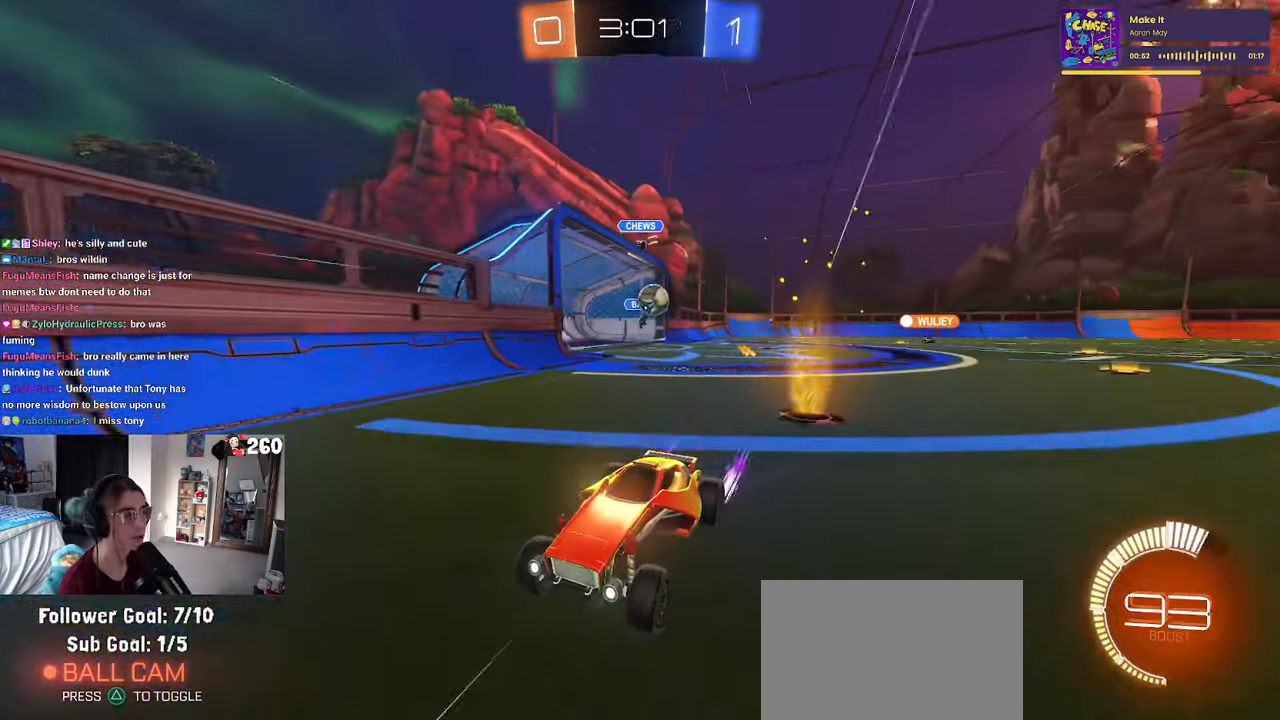
{"buttons": ["SQUARE"], "left_stick": "left", "right_stick": "center", "events": [[266, "left_stick", "center"], [400, "left_stick", "left"], [500, "SQUARE", "down"]]}
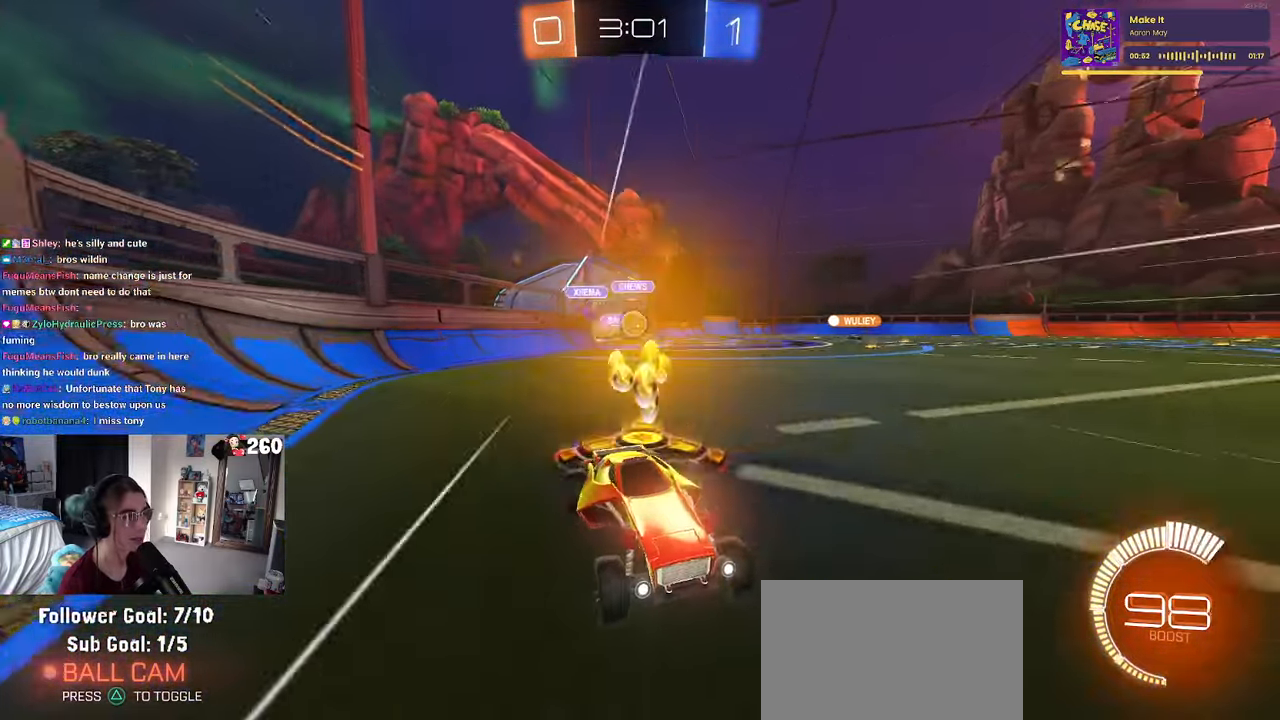
{"buttons": [], "left_stick": "center", "right_stick": "center", "events": [[100, "SQUARE", "up"], [500, "left_stick", "center"]]}
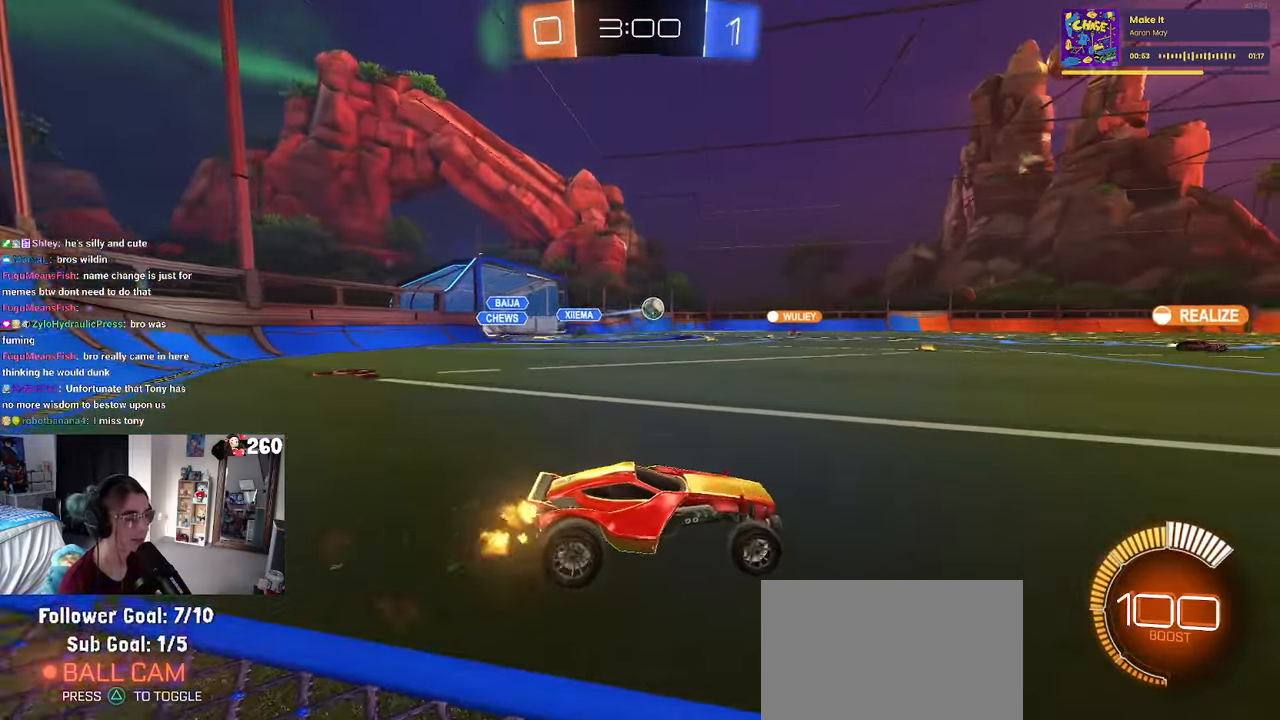
{"buttons": ["R1"], "left_stick": "center", "right_stick": "center", "events": [[66, "R1", "down"]]}
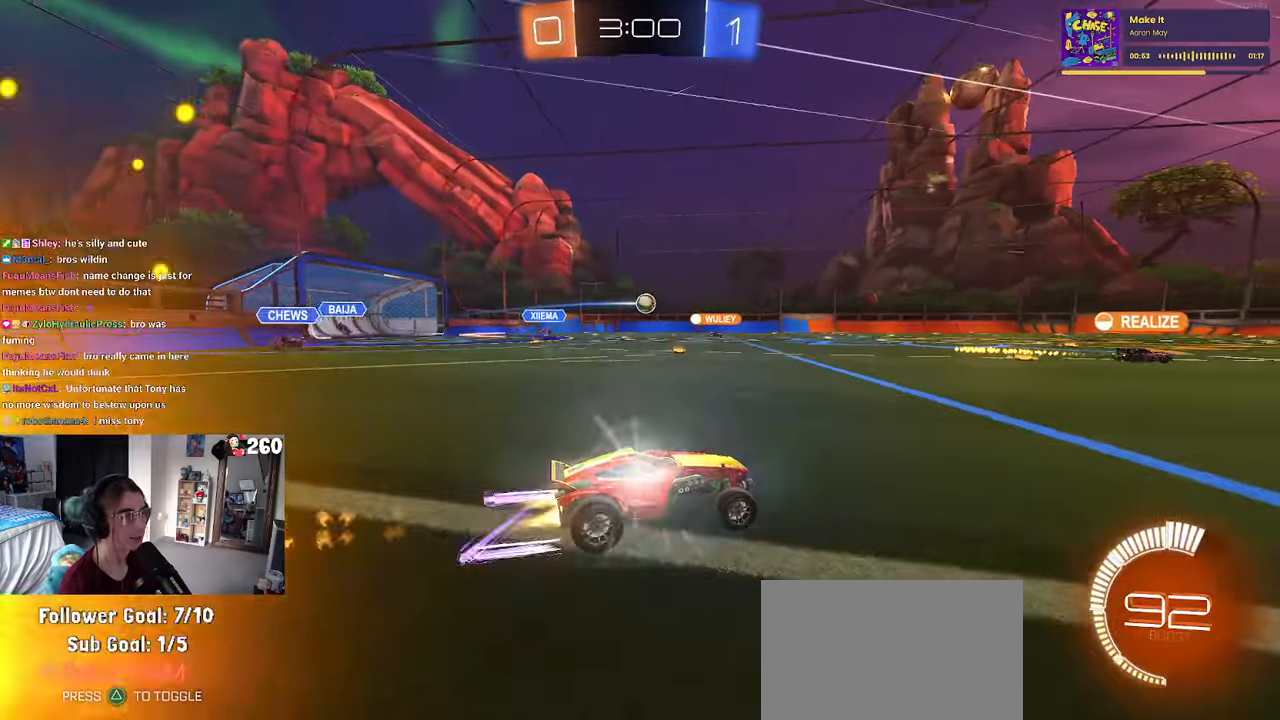
{"buttons": [], "left_stick": "center", "right_stick": "center", "events": [[167, "R1", "up"], [233, "left_stick", "right"], [417, "left_stick", "center"]]}
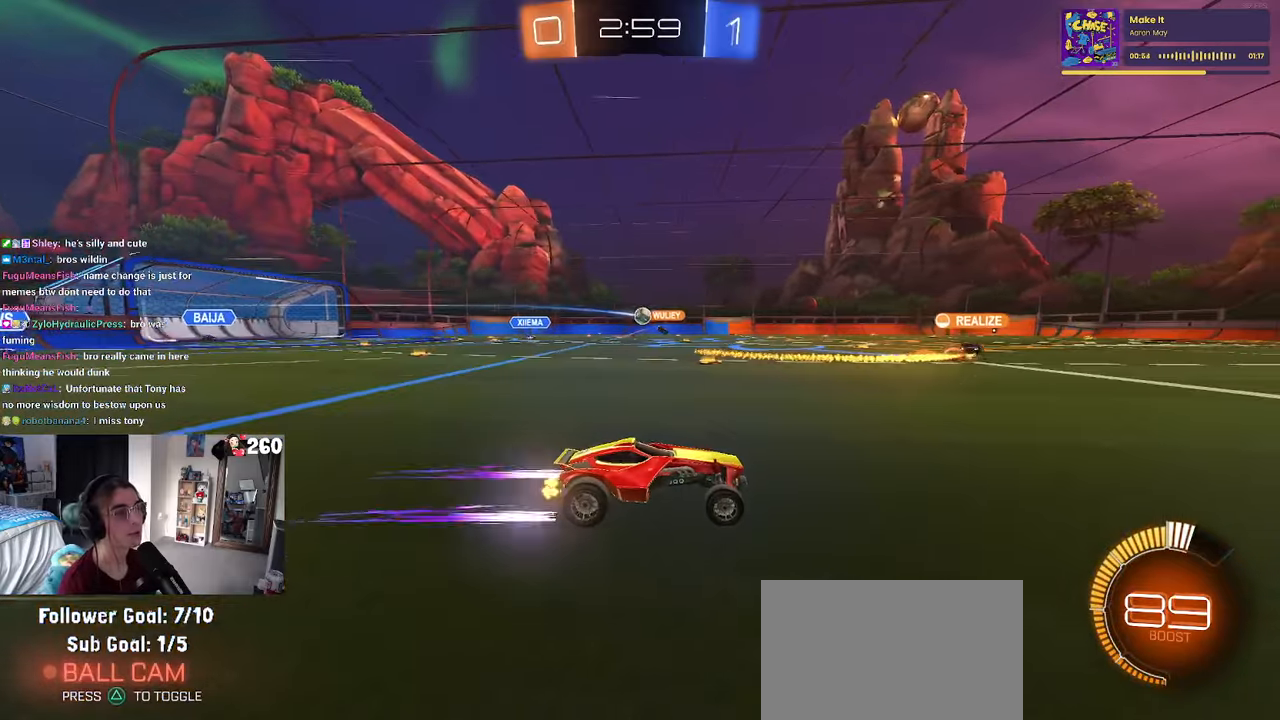
{"buttons": [], "left_stick": "left", "right_stick": "center", "events": [[383, "left_stick", "left"]]}
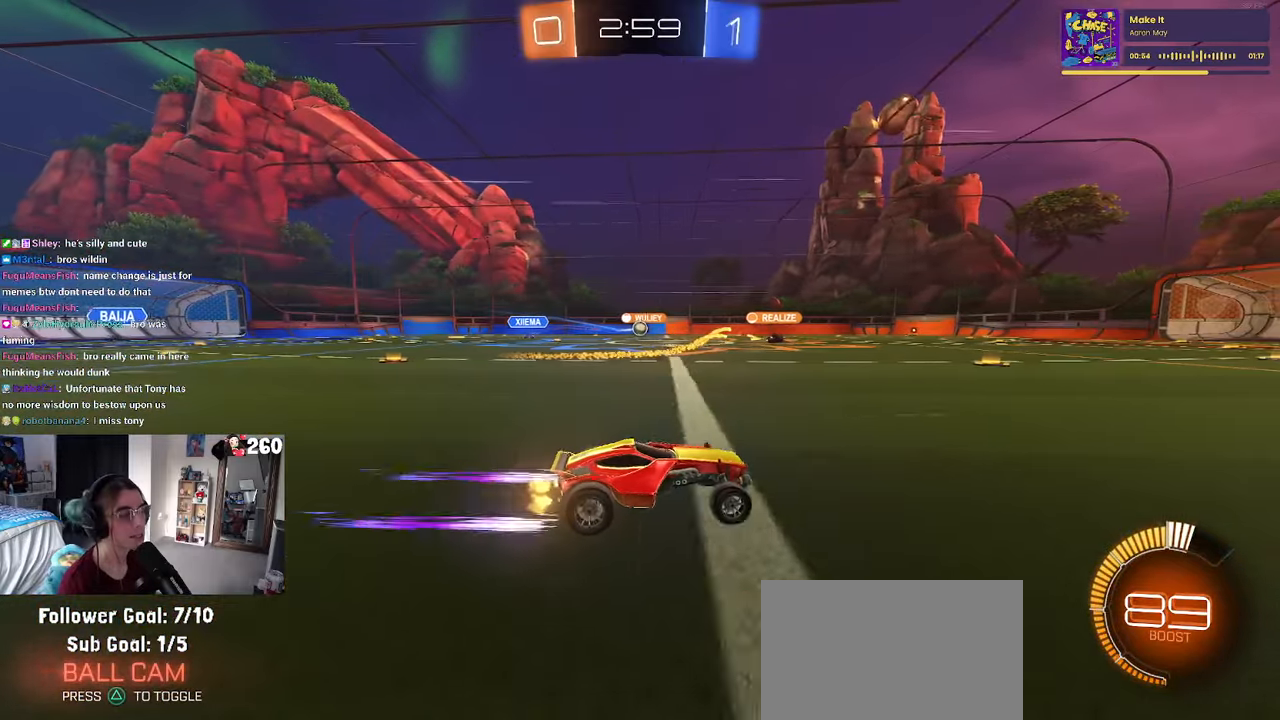
{"buttons": [], "left_stick": "center", "right_stick": "center", "events": [[150, "left_stick", "center"]]}
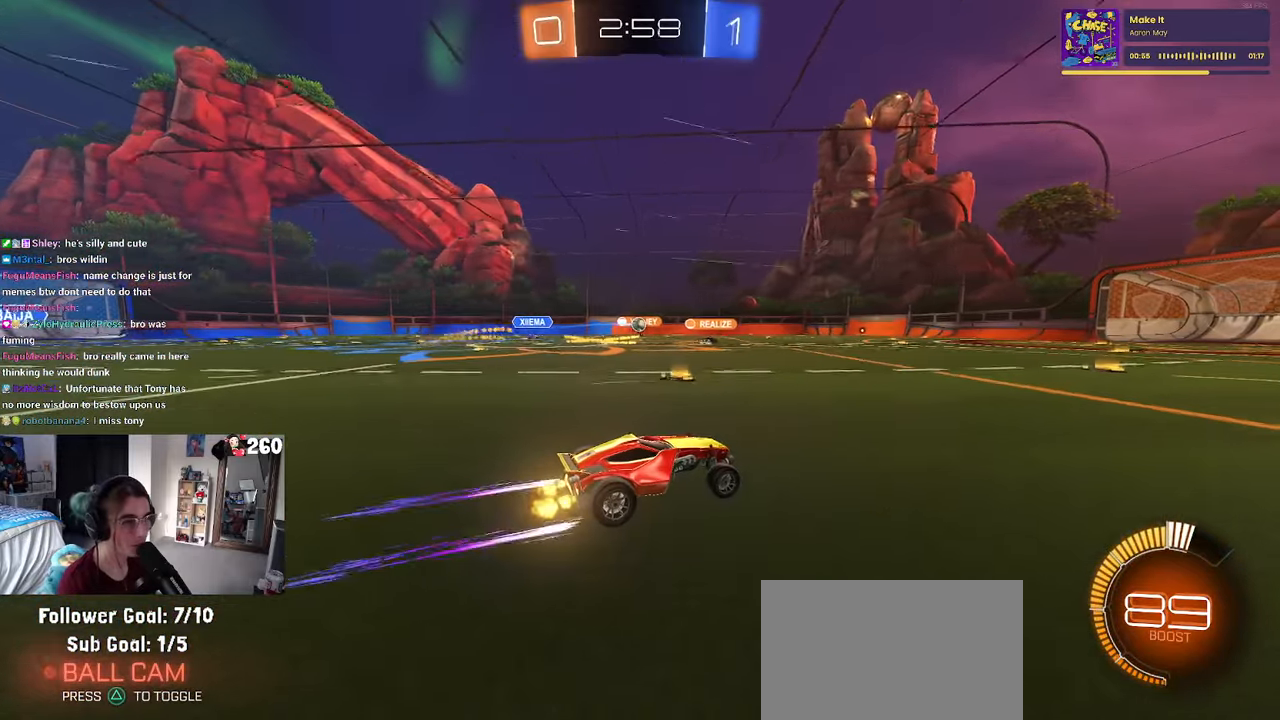
{"buttons": [], "left_stick": "right", "right_stick": "center", "events": [[433, "left_stick", "right"]]}
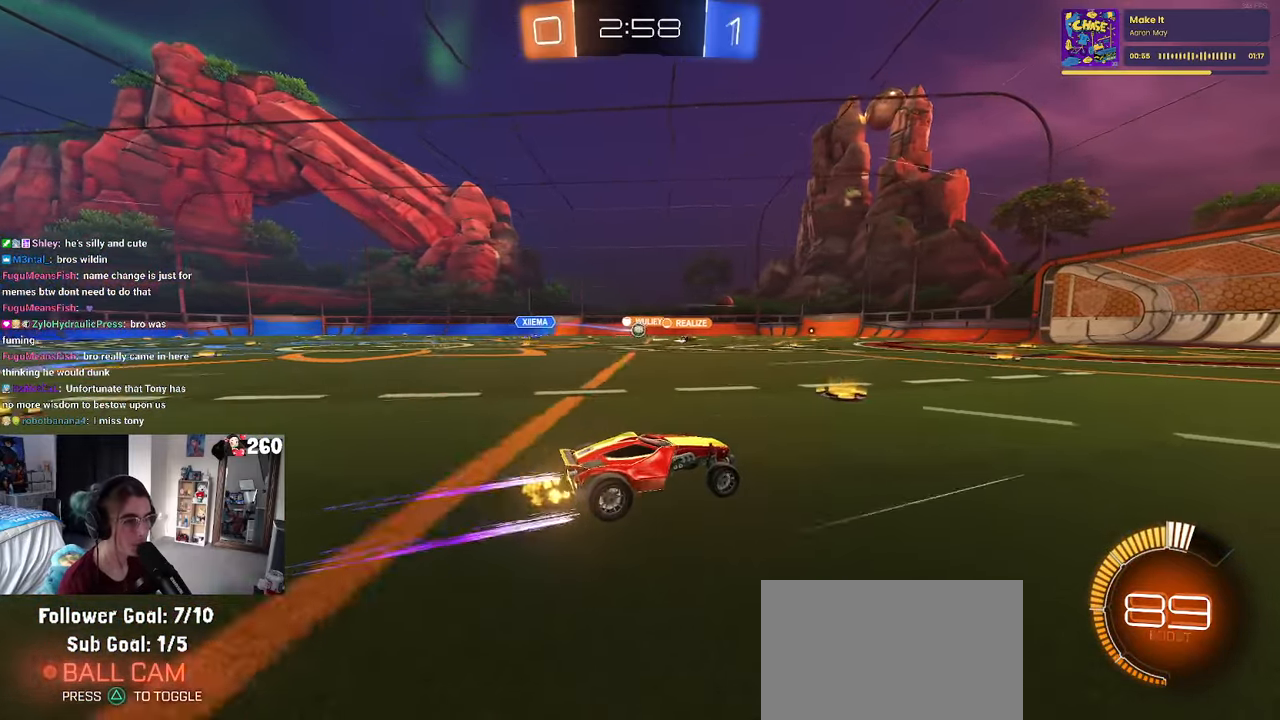
{"buttons": [], "left_stick": "center", "right_stick": "center", "events": [[100, "left_stick", "center"], [300, "left_stick", "right"], [467, "left_stick", "center"]]}
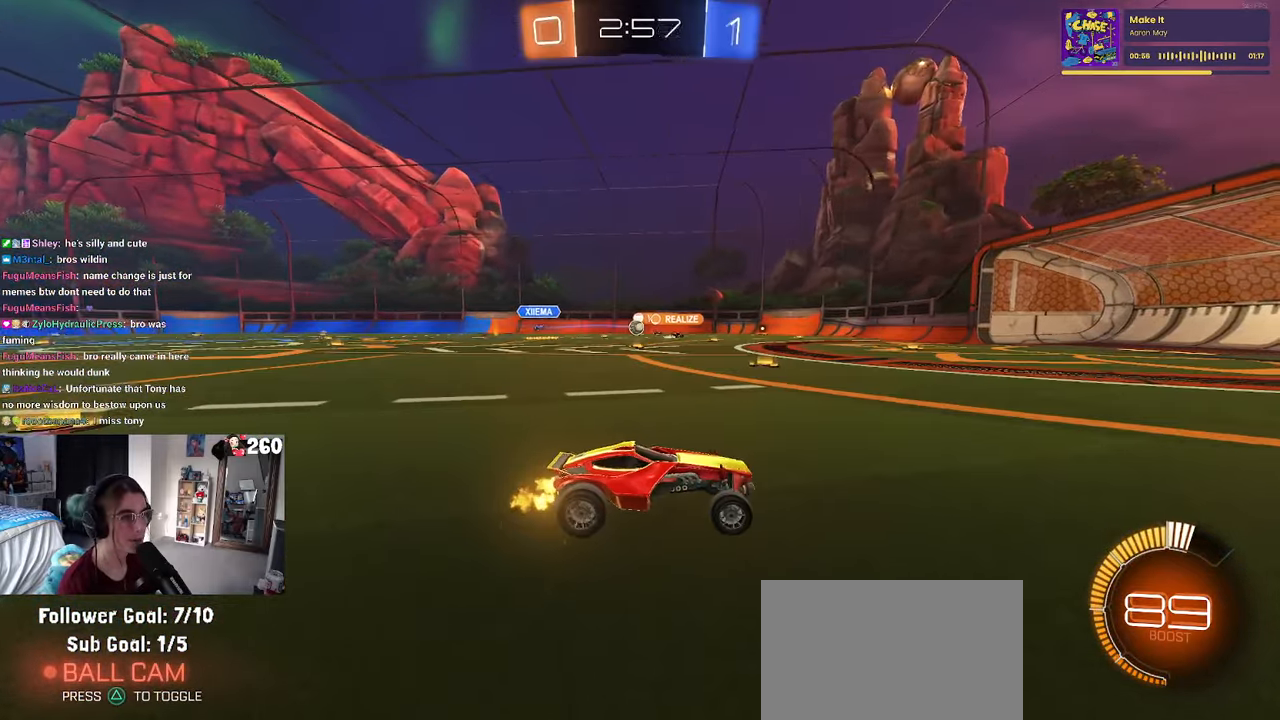
{"buttons": [], "left_stick": "left", "right_stick": "center", "events": [[67, "left_stick", "left"]]}
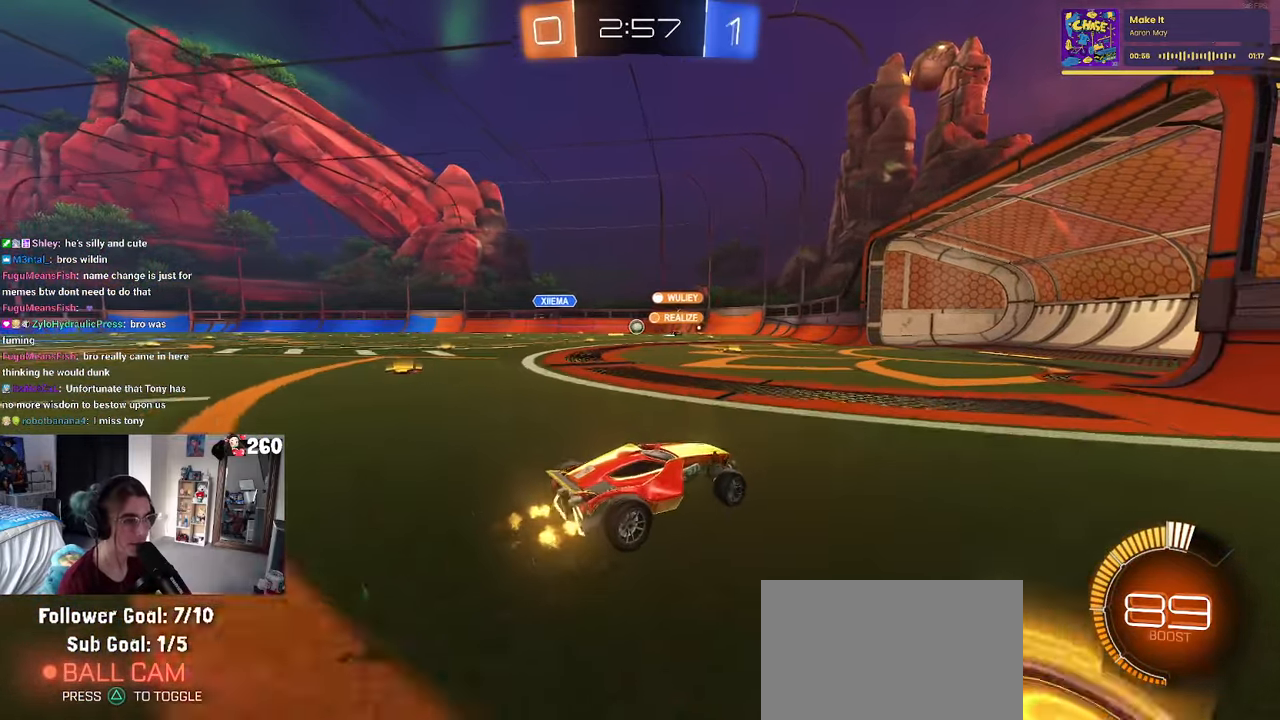
{"buttons": [], "left_stick": "center", "right_stick": "center", "events": [[83, "left_stick", "center"]]}
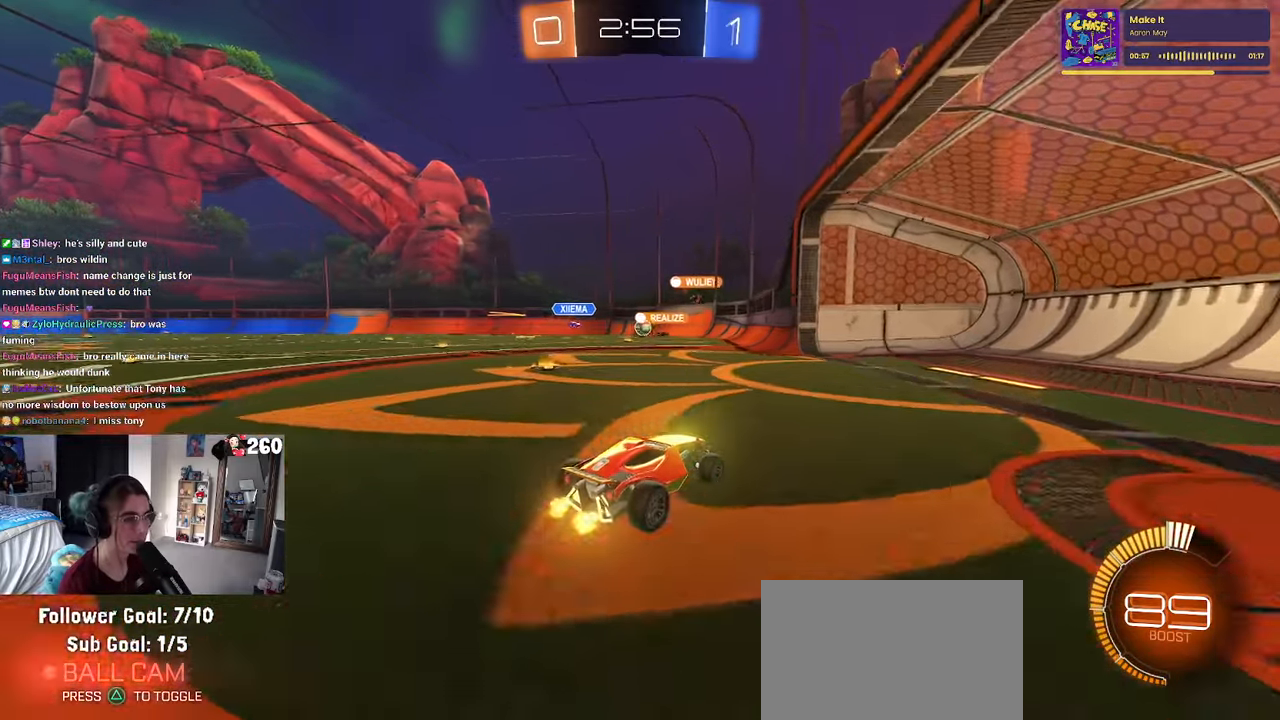
{"buttons": [], "left_stick": "center", "right_stick": "center", "events": [[33, "left_stick", "left"], [67, "L2", "down"], [167, "L2", "up"], [417, "left_stick", "center"]]}
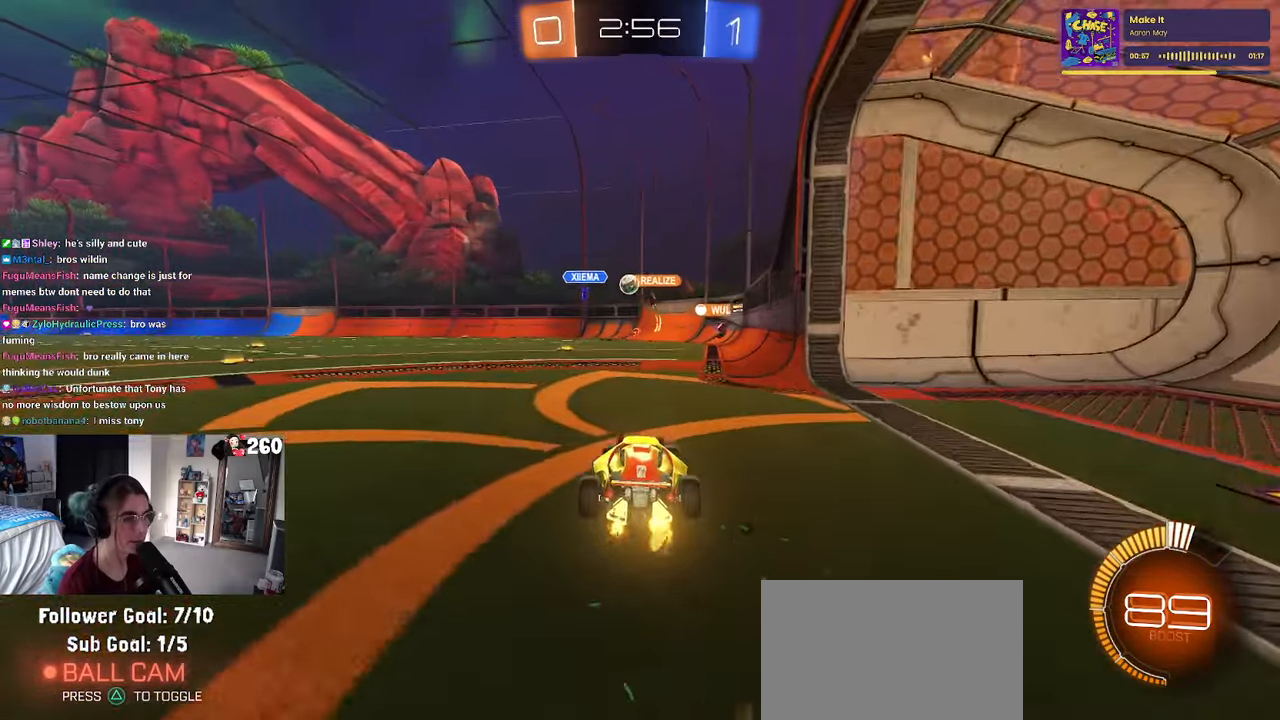
{"buttons": [], "left_stick": "down-right", "right_stick": "center", "events": [[83, "L2", "down"], [300, "left_stick", "down-right"], [500, "L2", "up"]]}
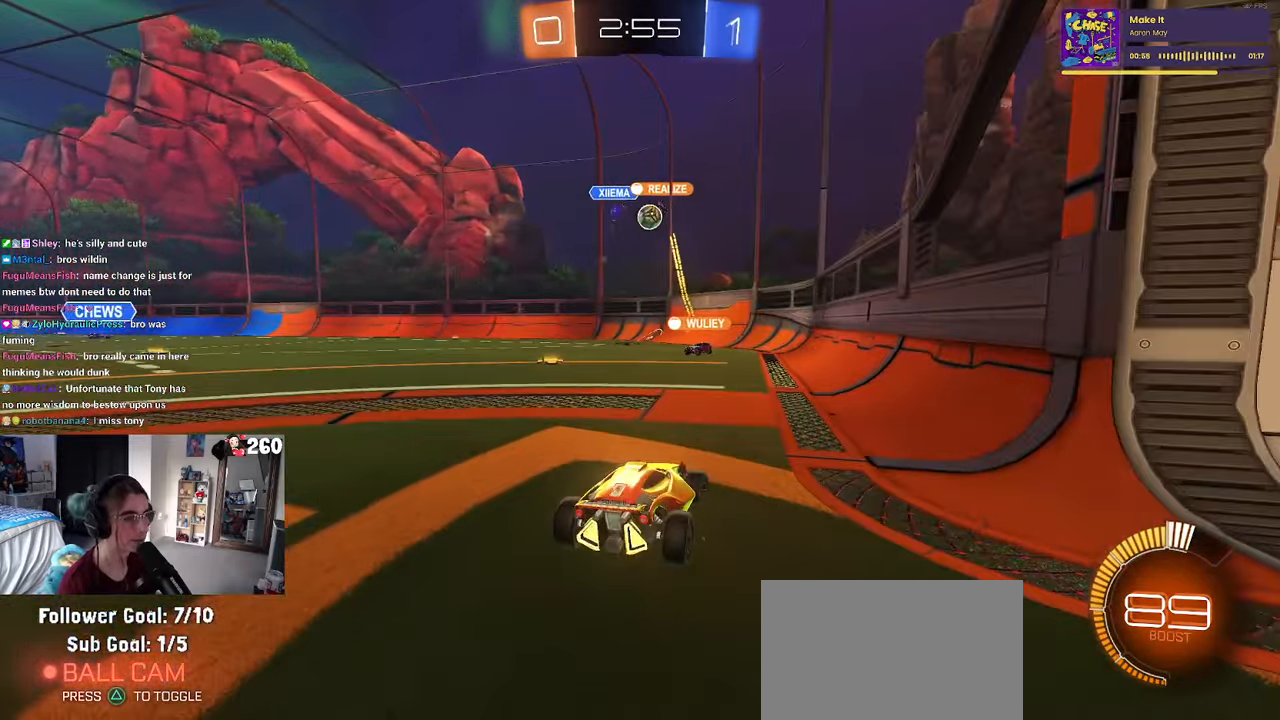
{"buttons": [], "left_stick": "right", "right_stick": "center", "events": [[50, "left_stick", "right"], [233, "left_stick", "center"], [367, "left_stick", "right"]]}
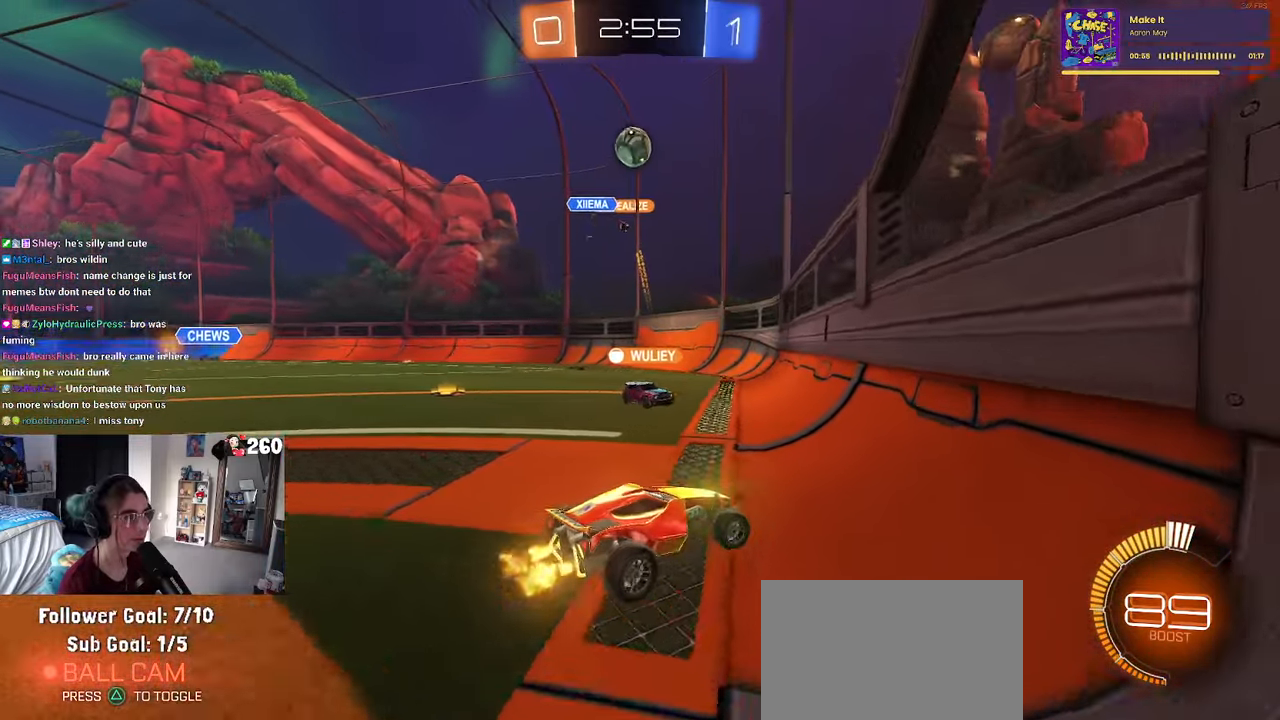
{"buttons": [], "left_stick": "right", "right_stick": "center", "events": [[184, "R1", "down"], [450, "R1", "up"]]}
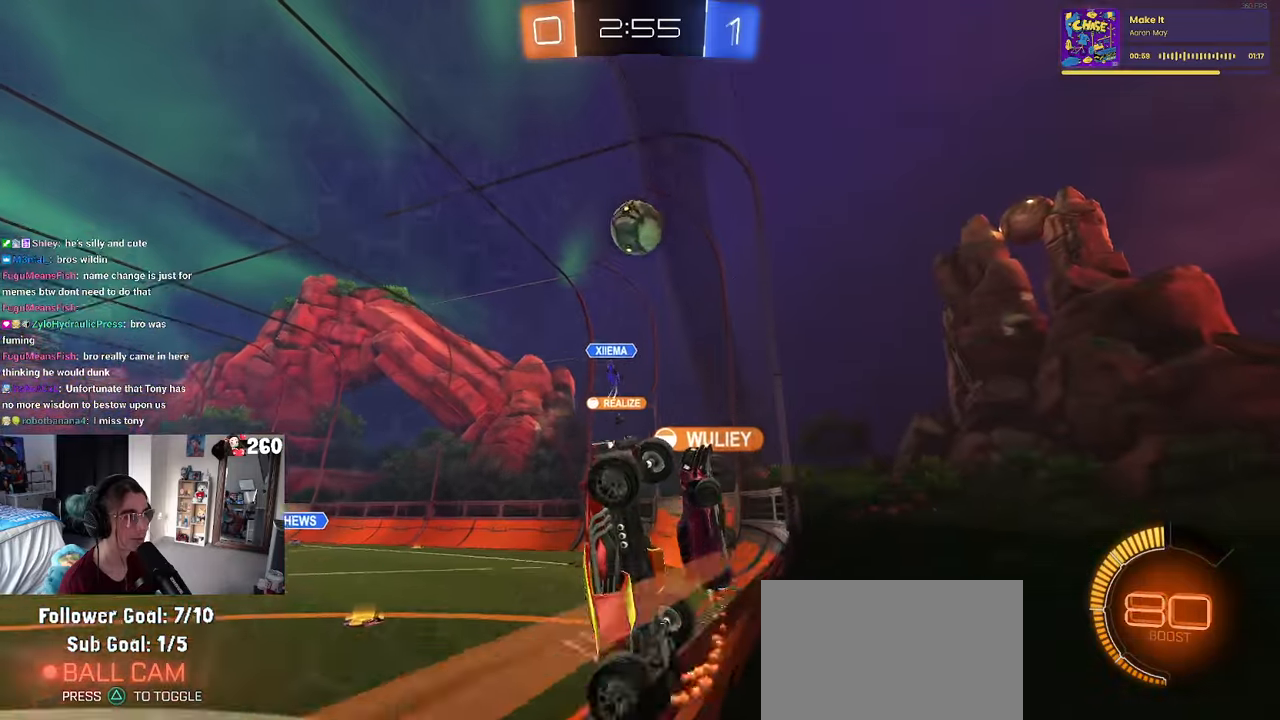
{"buttons": [], "left_stick": "right", "right_stick": "center", "events": []}
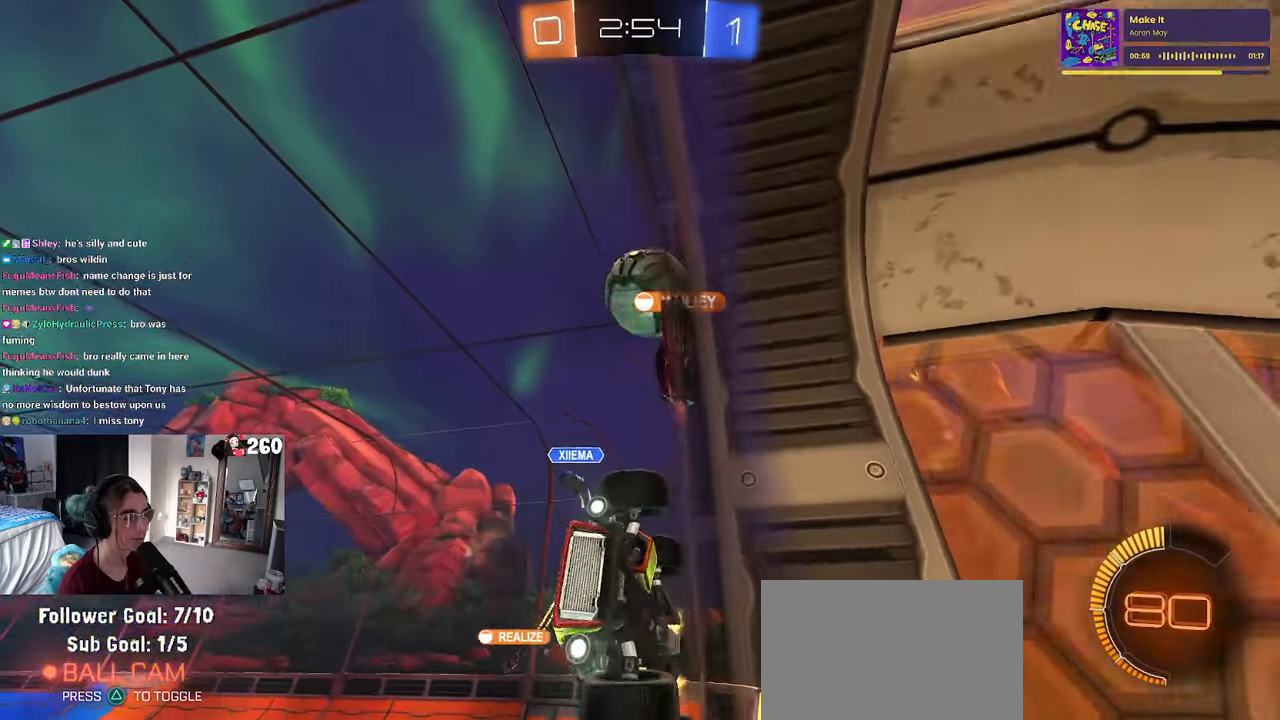
{"buttons": [], "left_stick": "down-left", "right_stick": "center", "events": [[317, "left_stick", "center"], [400, "left_stick", "down-left"]]}
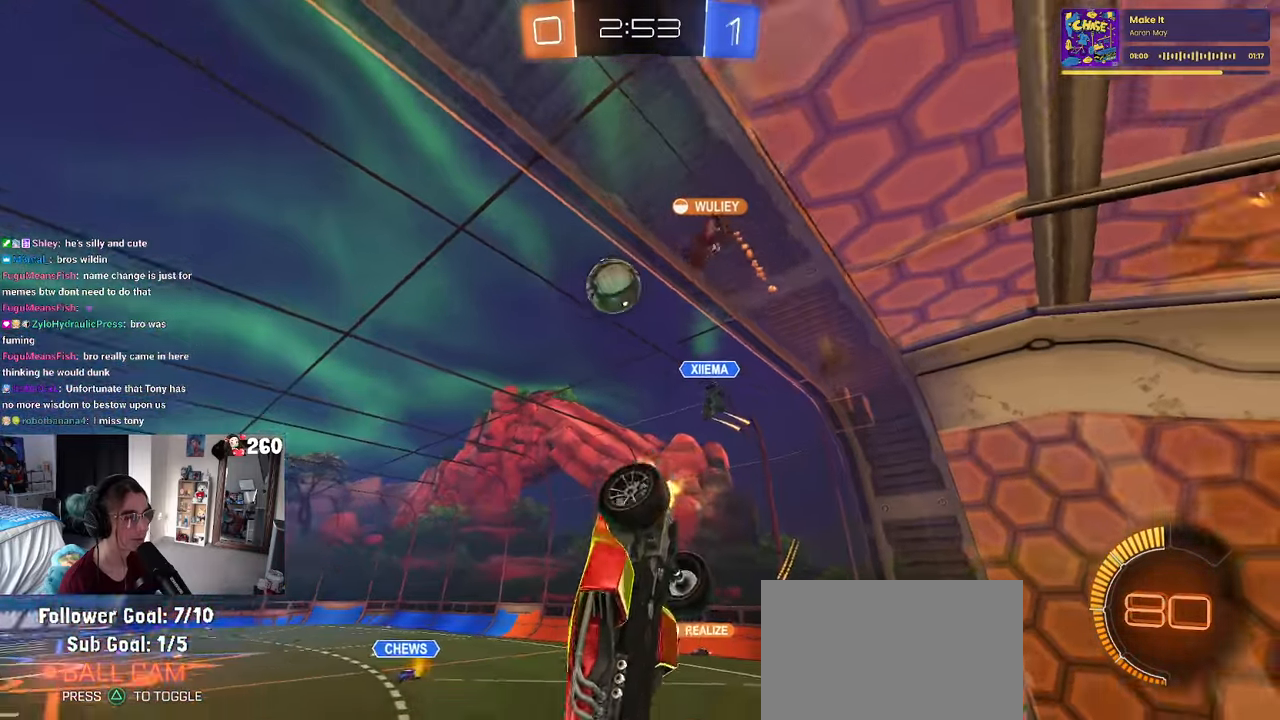
{"buttons": [], "left_stick": "up-right", "right_stick": "center", "events": [[117, "SQUARE", "down"], [300, "SQUARE", "up"], [384, "left_stick", "down-right"], [500, "left_stick", "up-right"]]}
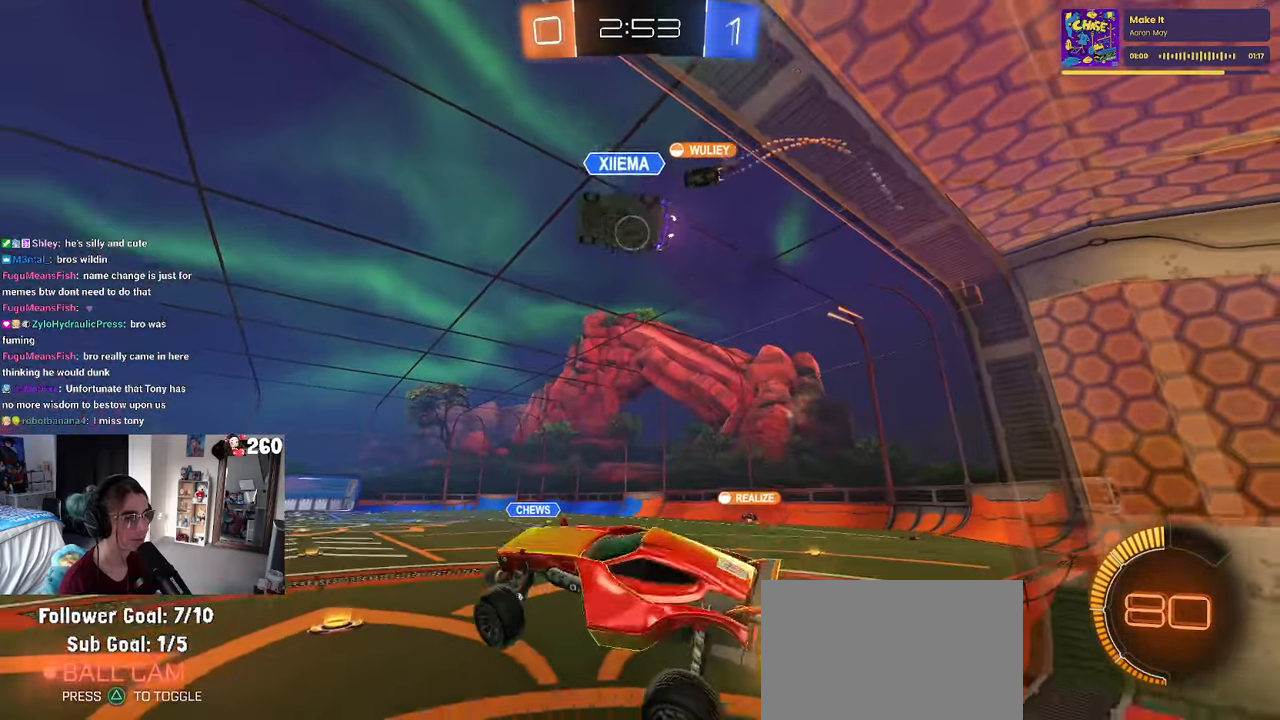
{"buttons": [], "left_stick": "right", "right_stick": "center", "events": [[167, "CROSS", "down"], [250, "CROSS", "up"], [400, "left_stick", "right"]]}
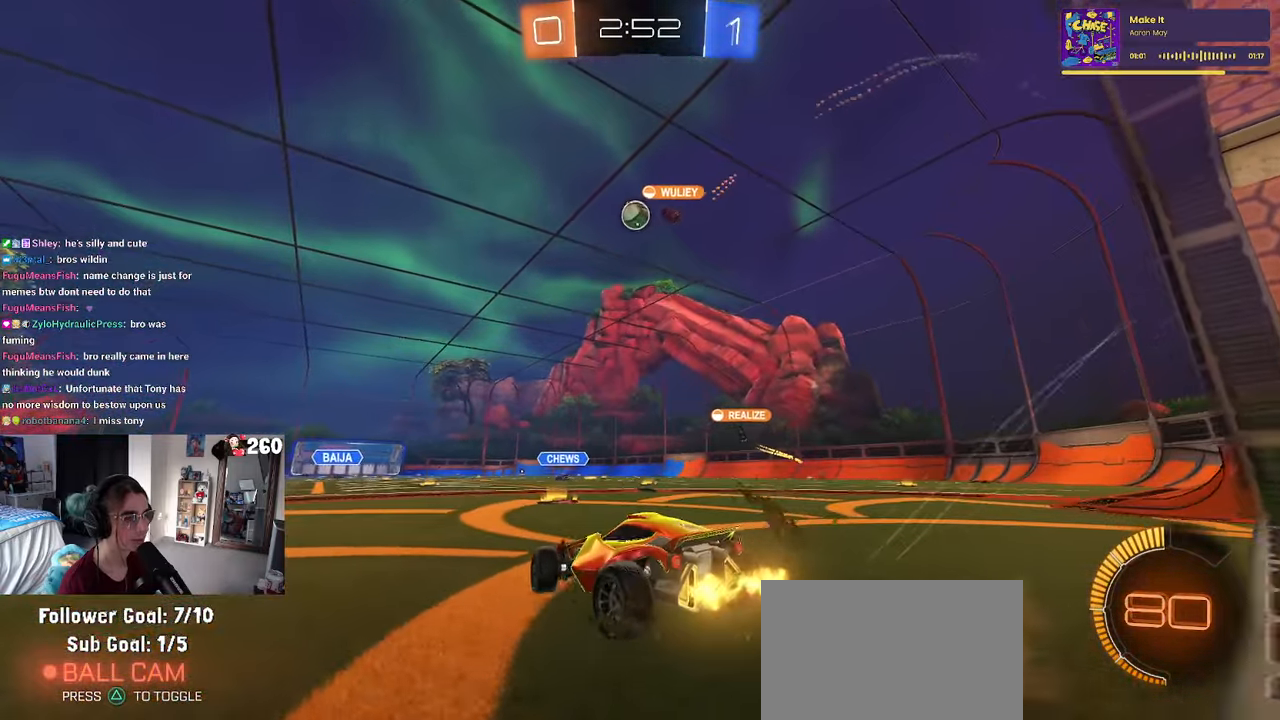
{"buttons": [], "left_stick": "left", "right_stick": "center", "events": [[200, "left_stick", "center"], [317, "left_stick", "left"]]}
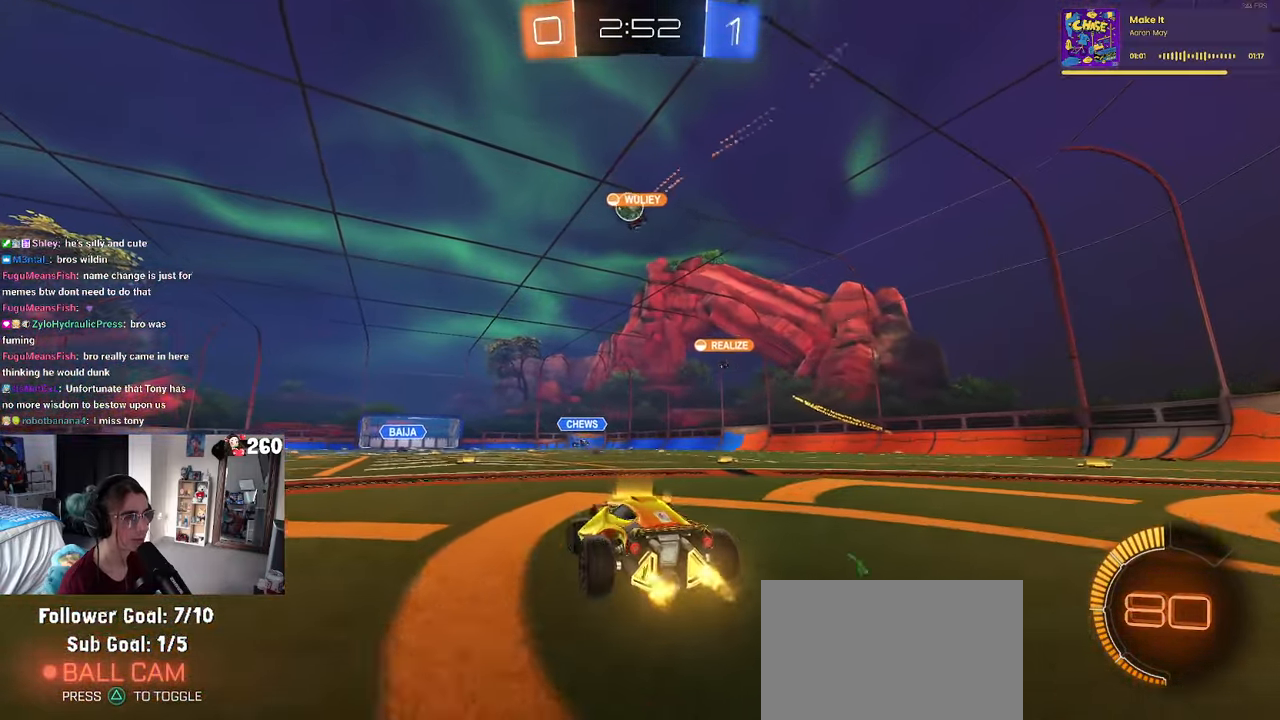
{"buttons": ["R1"], "left_stick": "center", "right_stick": "center", "events": [[17, "left_stick", "center"], [200, "R1", "down"], [350, "left_stick", "left"], [484, "left_stick", "center"]]}
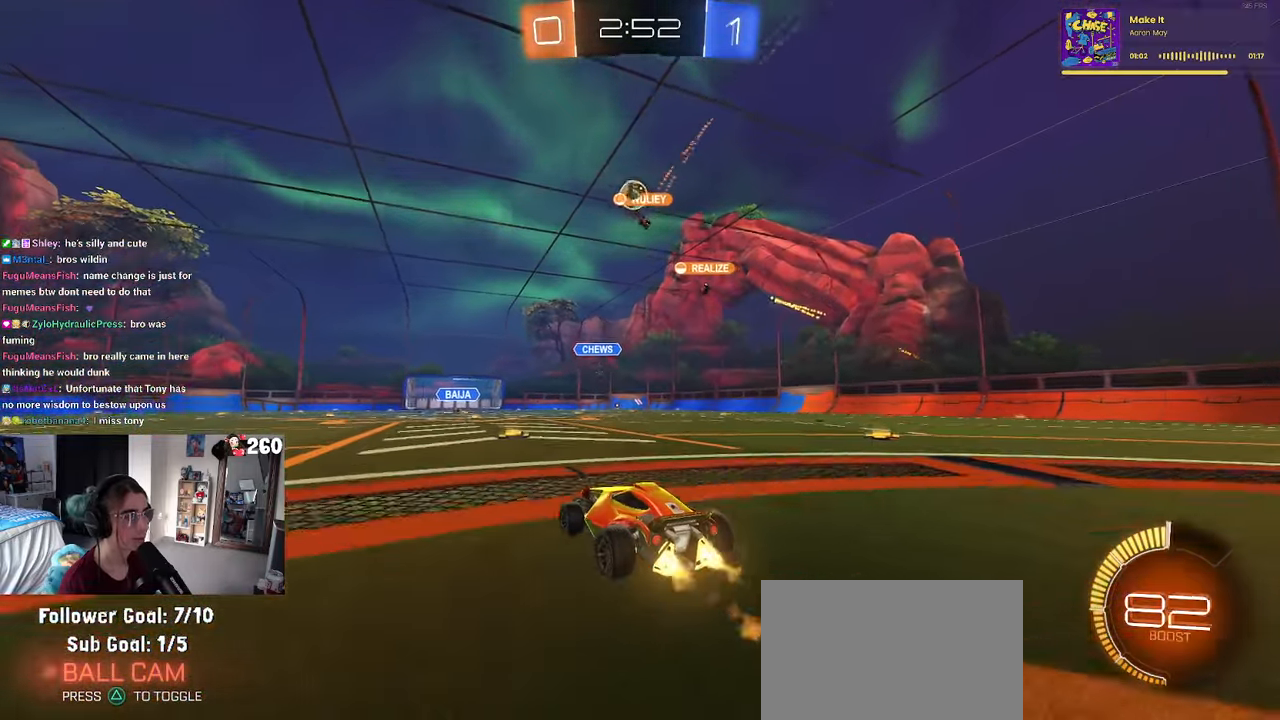
{"buttons": [], "left_stick": "center", "right_stick": "center", "events": [[217, "R1", "up"], [250, "left_stick", "right"], [467, "left_stick", "center"]]}
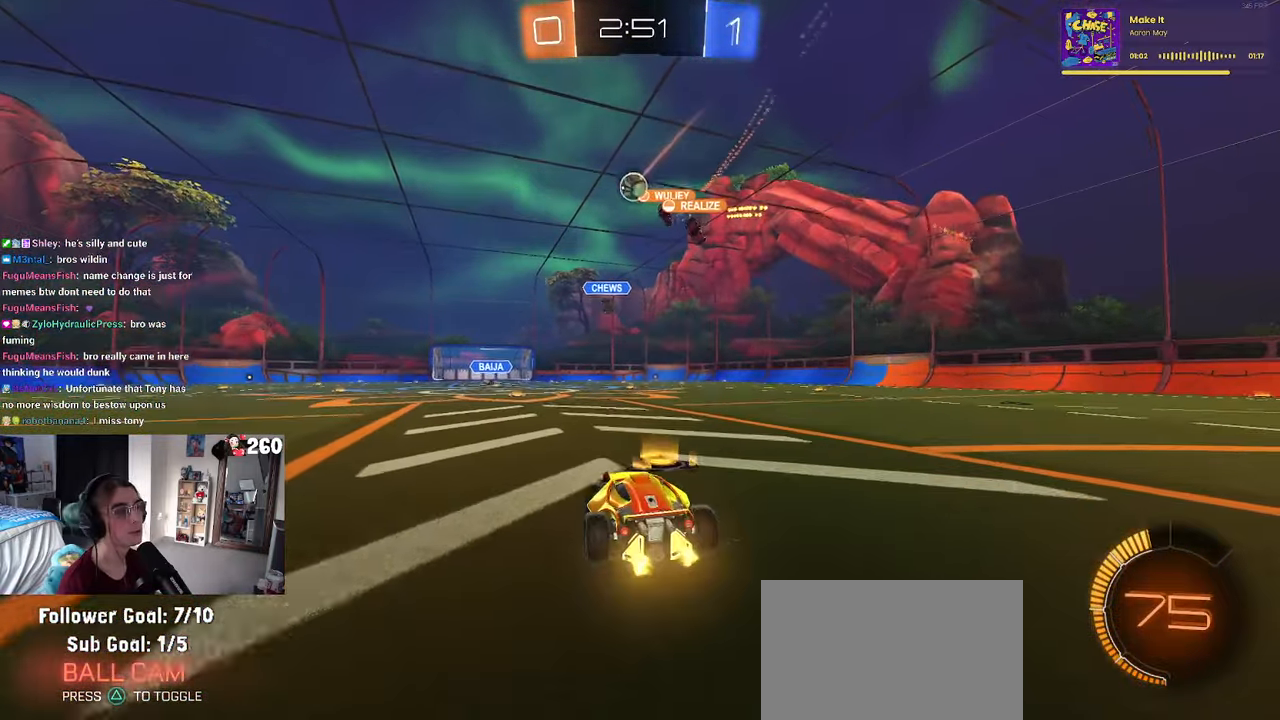
{"buttons": [], "left_stick": "center", "right_stick": "center", "events": []}
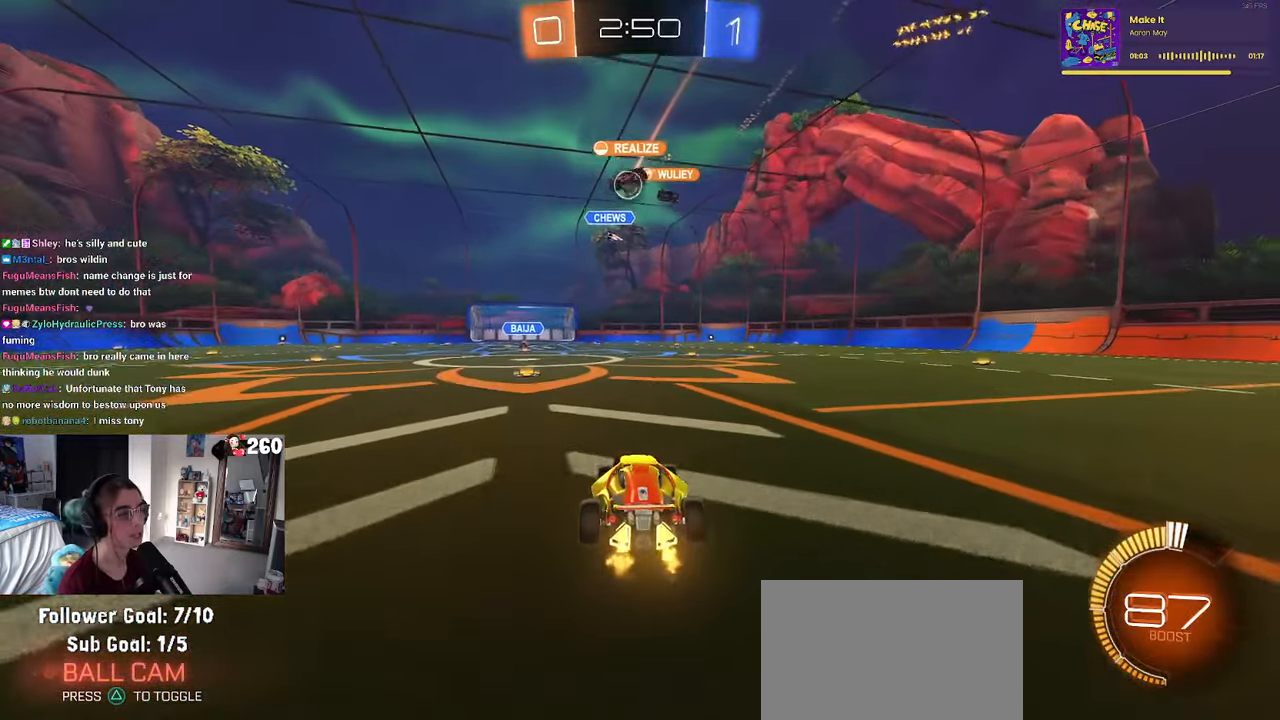
{"buttons": [], "left_stick": "center", "right_stick": "center", "events": []}
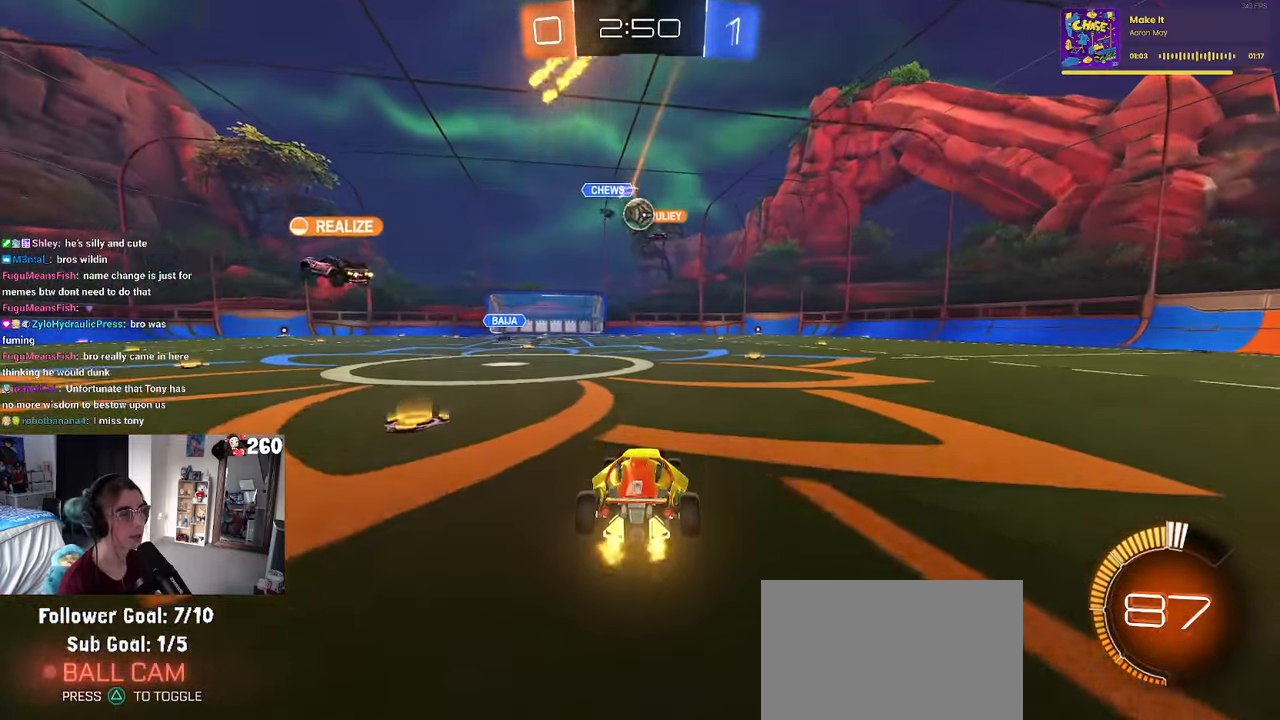
{"buttons": [], "left_stick": "left", "right_stick": "center", "events": [[134, "R1", "down"], [167, "left_stick", "right"], [283, "left_stick", "center"], [333, "R1", "up"], [450, "left_stick", "left"]]}
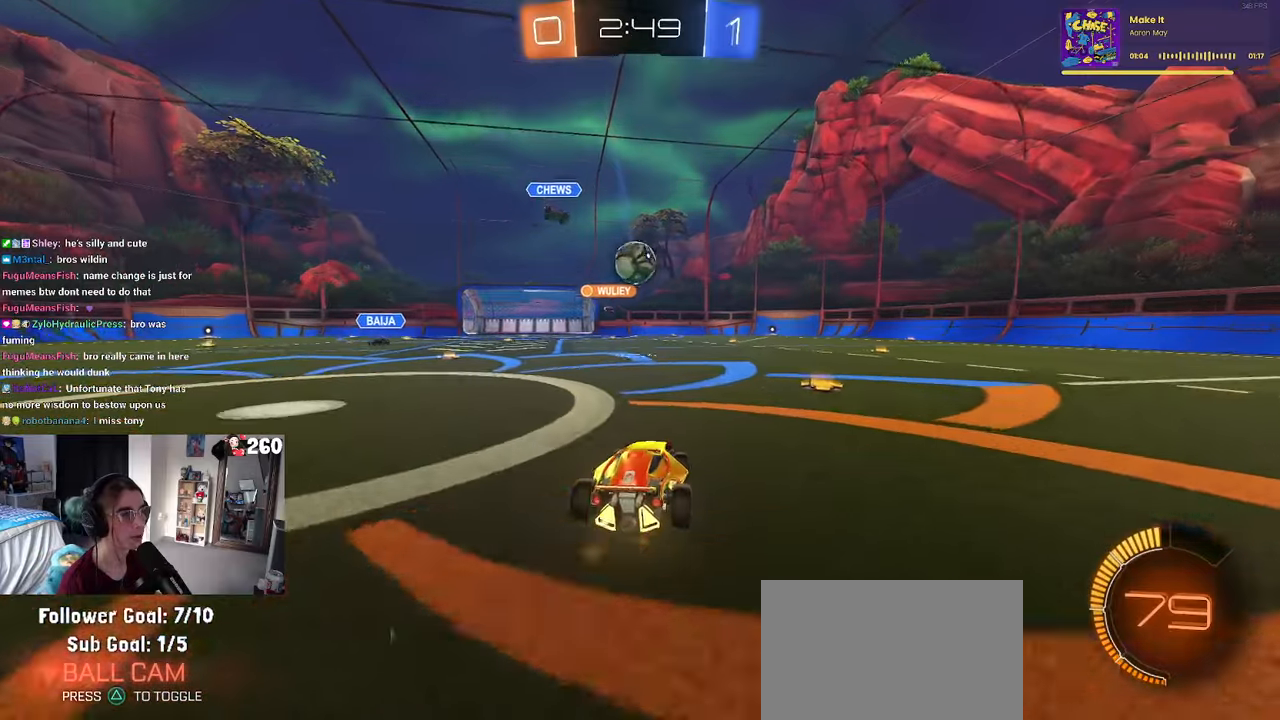
{"buttons": ["CROSS"], "left_stick": "center", "right_stick": "center", "events": [[33, "left_stick", "center"], [316, "CROSS", "down"], [333, "left_stick", "down"], [450, "CROSS", "up"], [450, "left_stick", "center"], [500, "CROSS", "down"]]}
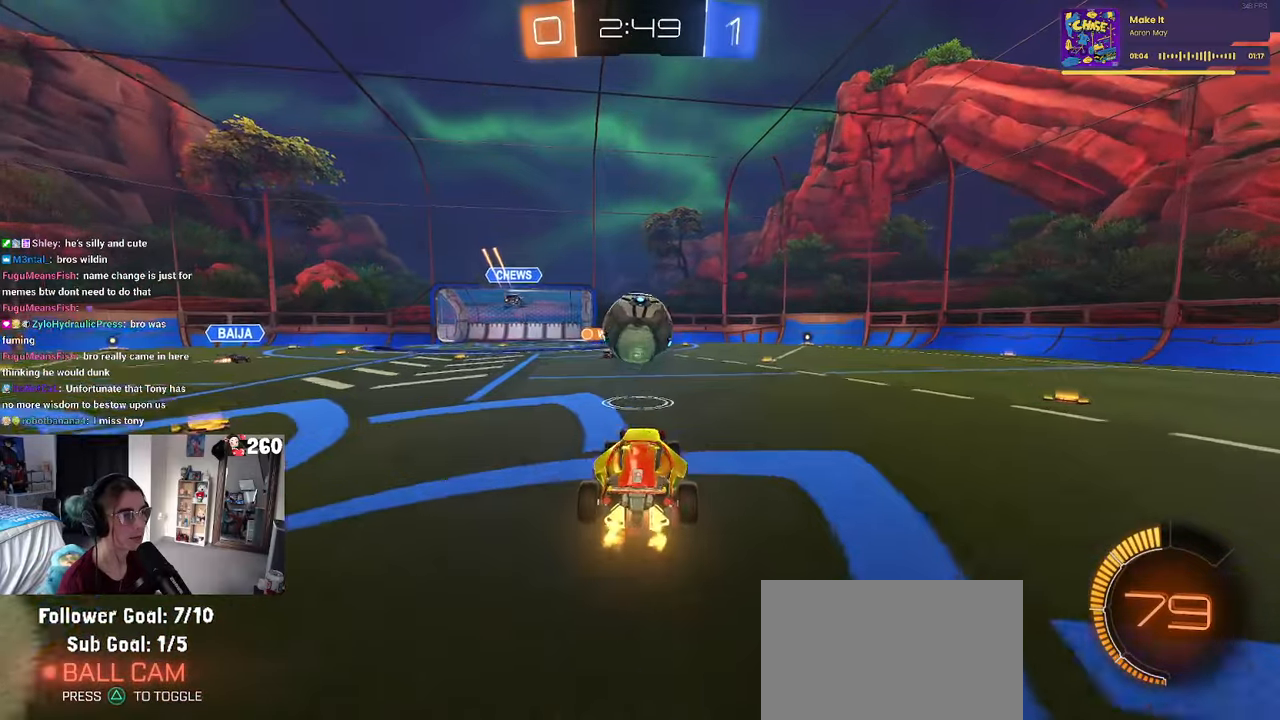
{"buttons": ["L1", "R1"], "left_stick": "down-left", "right_stick": "center", "events": [[150, "CROSS", "up"], [166, "R1", "down"], [266, "left_stick", "down-right"], [300, "L1", "down"], [483, "left_stick", "down-left"]]}